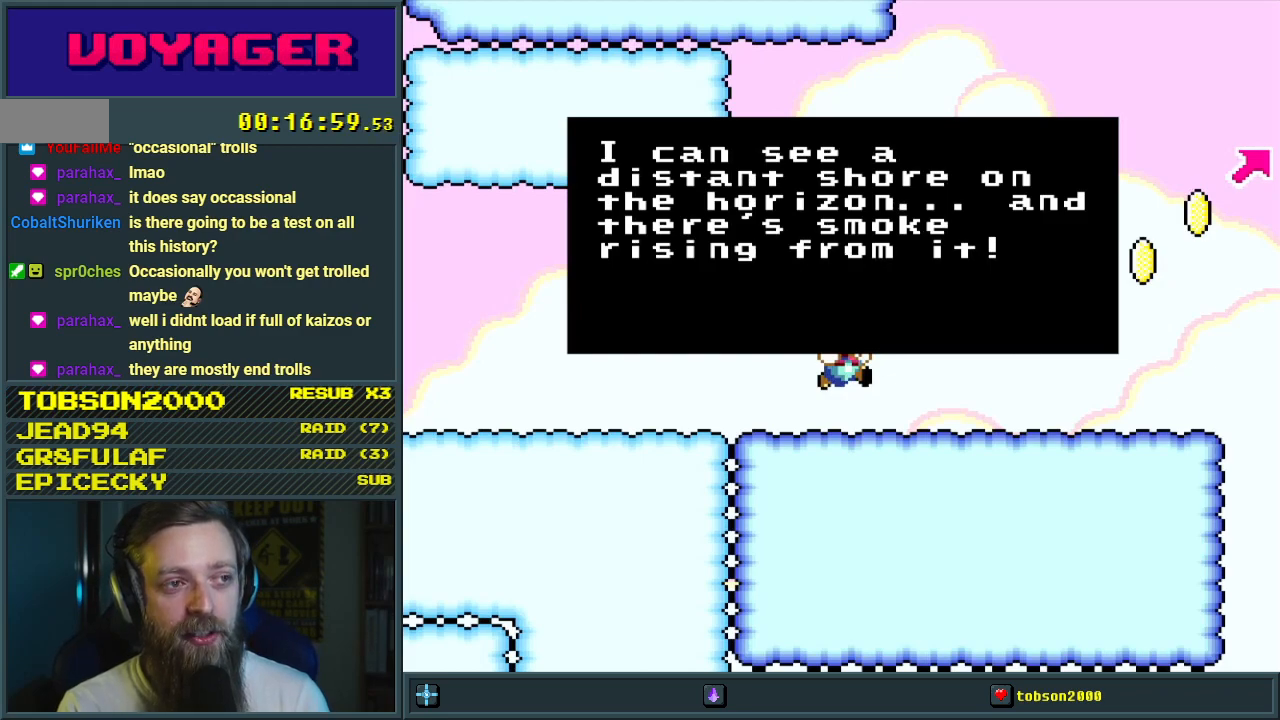
Gameplay with a controller (Nintendo layout); each line is a JSON object with the inputs held at the frame after it. "events" lists button and stick changes between this image and that frame as [ms after this image, input, new state], when the widget could be followed in between. Not read: L3 R3.
{"buttons": [], "events": []}
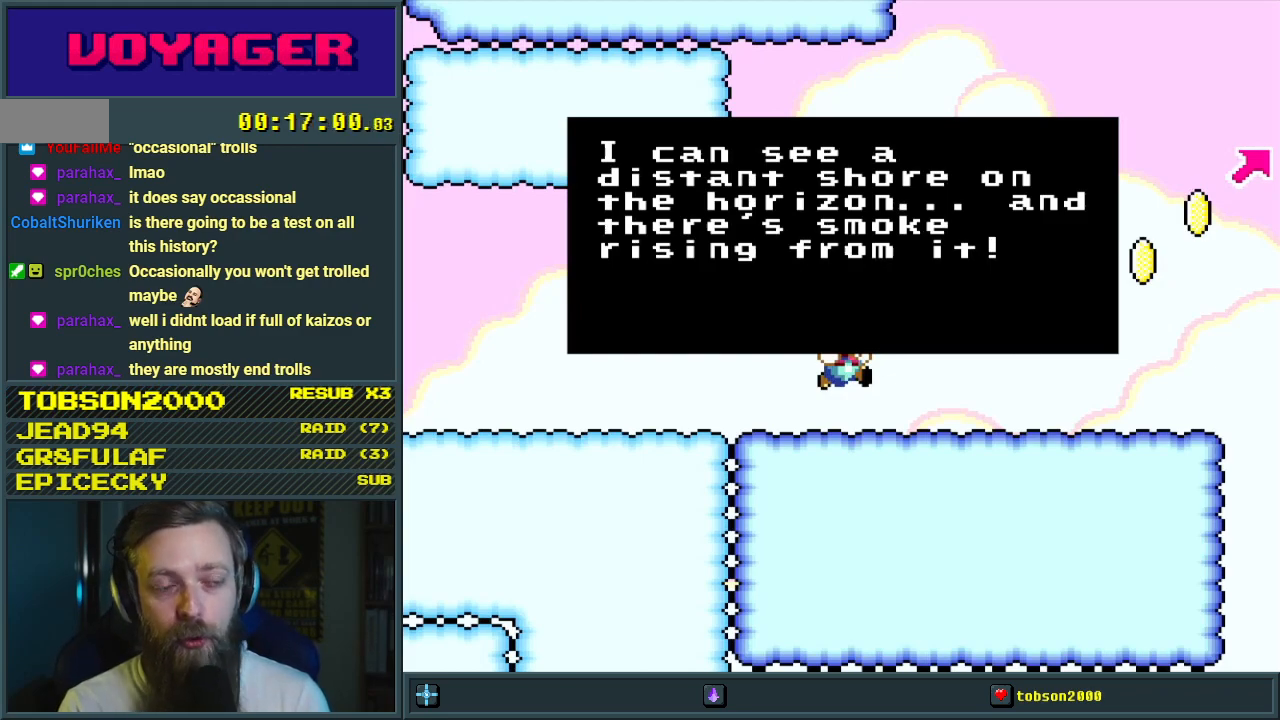
{"buttons": ["Y", "DPAD_LEFT"], "events": [[233, "A", "down"], [350, "A", "up"], [450, "DPAD_LEFT", "down"], [467, "Y", "down"]]}
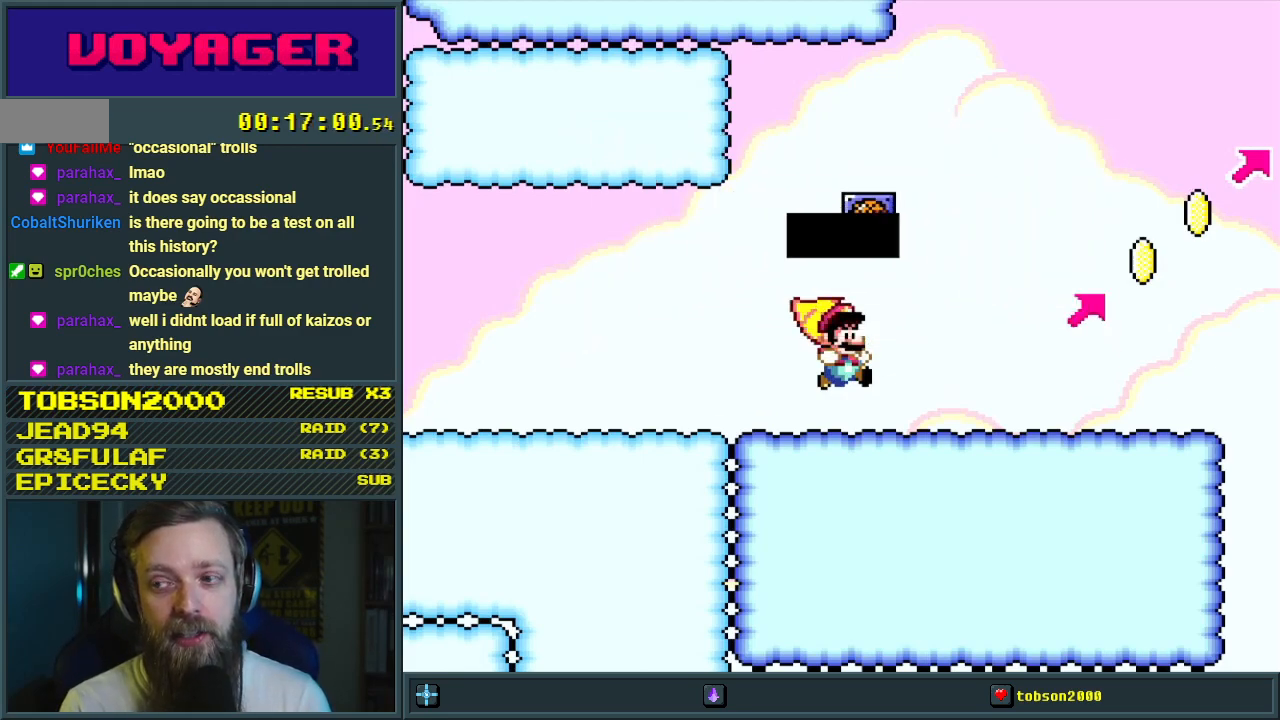
{"buttons": ["Y", "DPAD_LEFT"], "events": []}
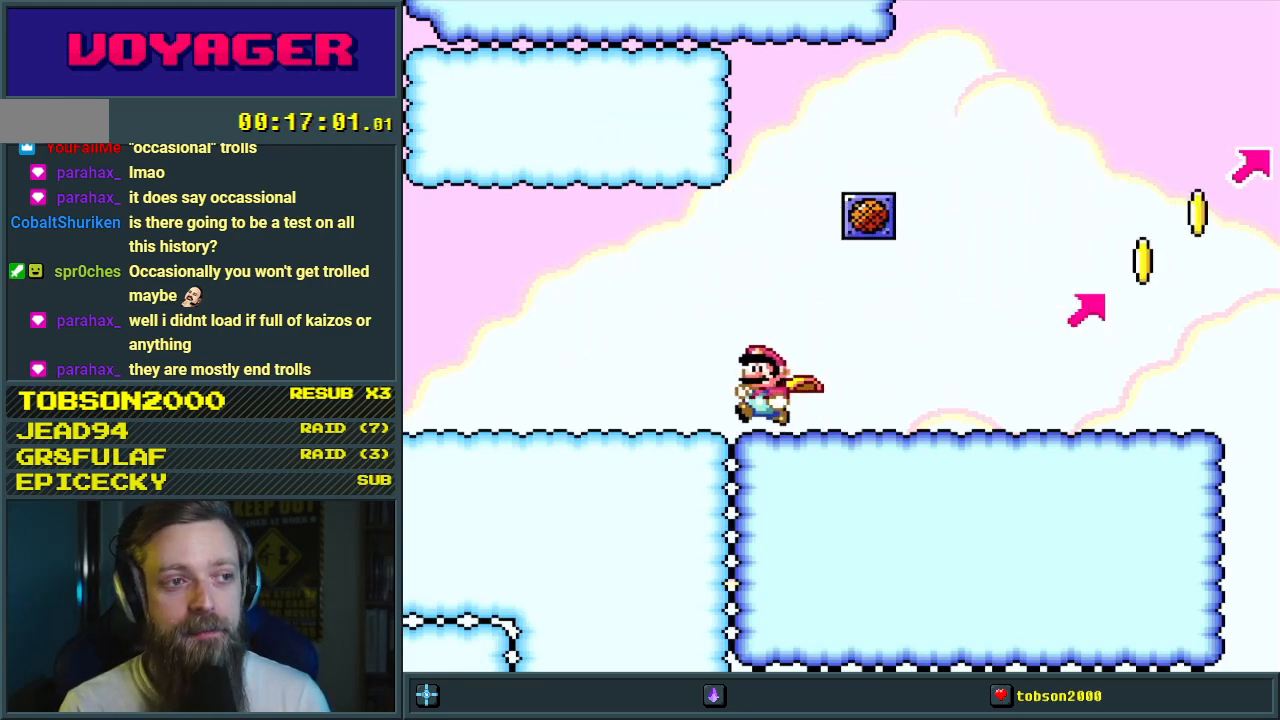
{"buttons": ["Y"], "events": [[450, "DPAD_LEFT", "up"]]}
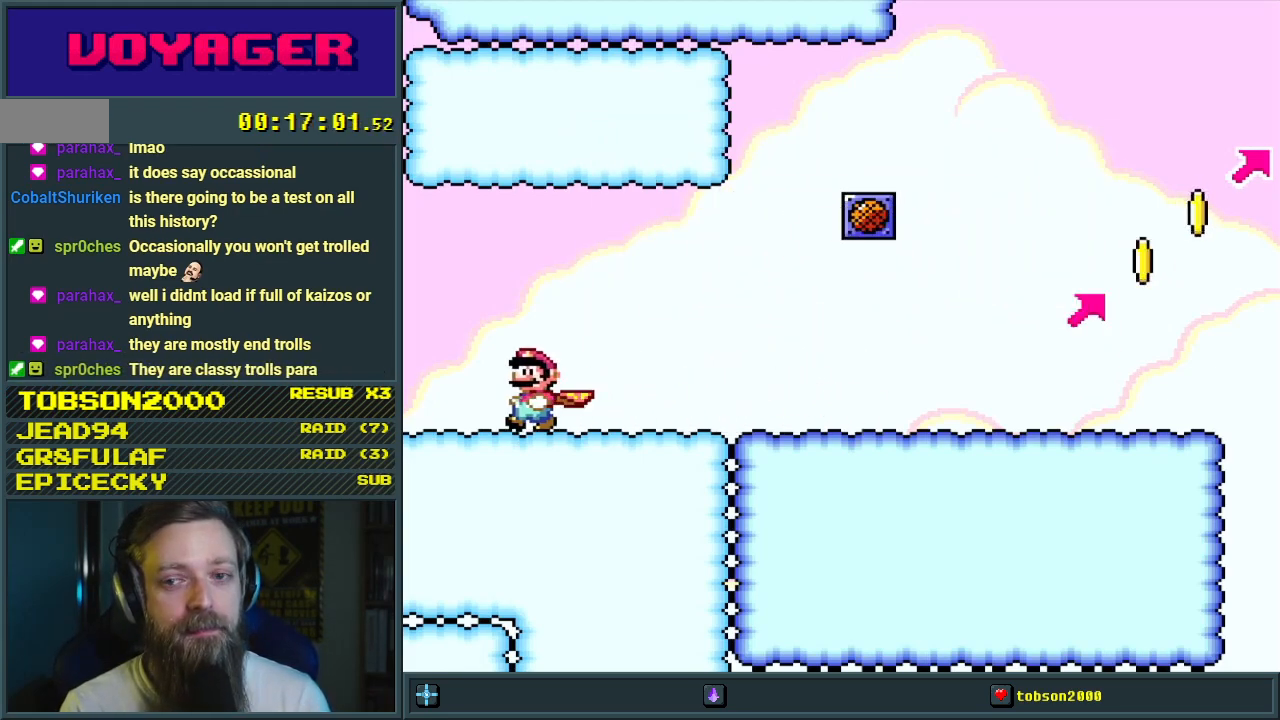
{"buttons": ["Y", "DPAD_RIGHT"], "events": [[17, "DPAD_RIGHT", "down"]]}
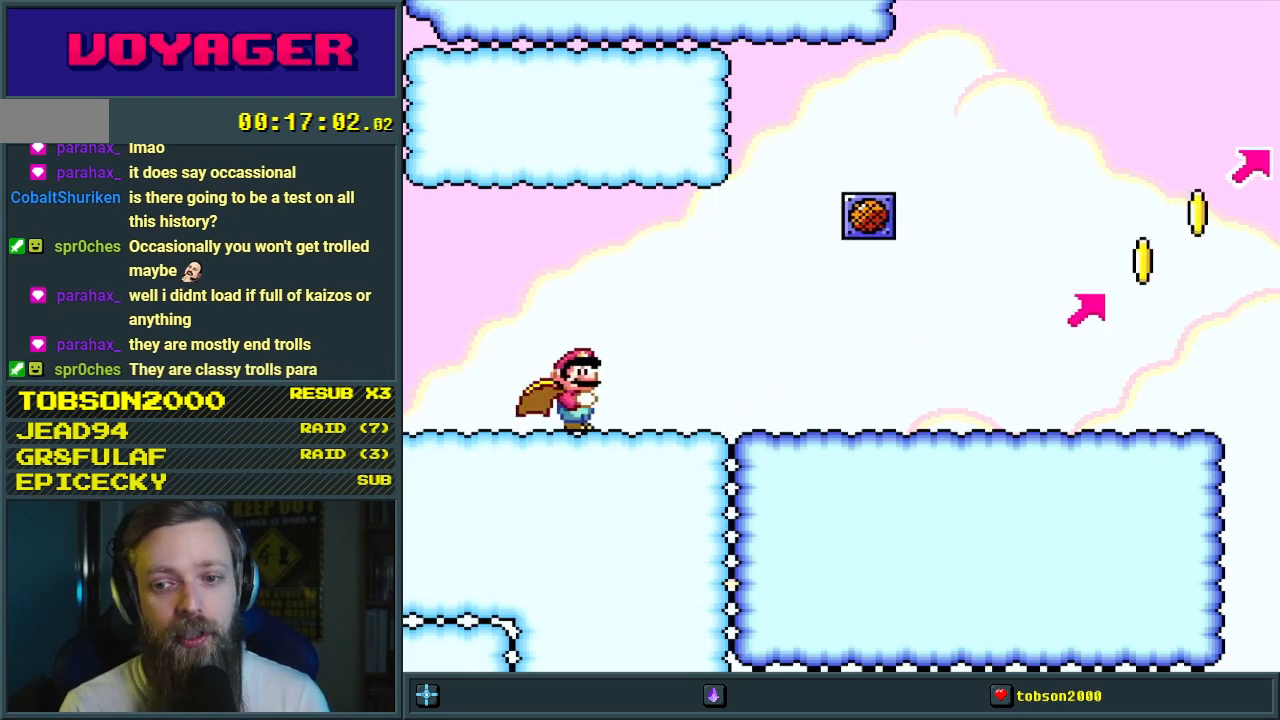
{"buttons": ["Y", "DPAD_RIGHT"], "events": []}
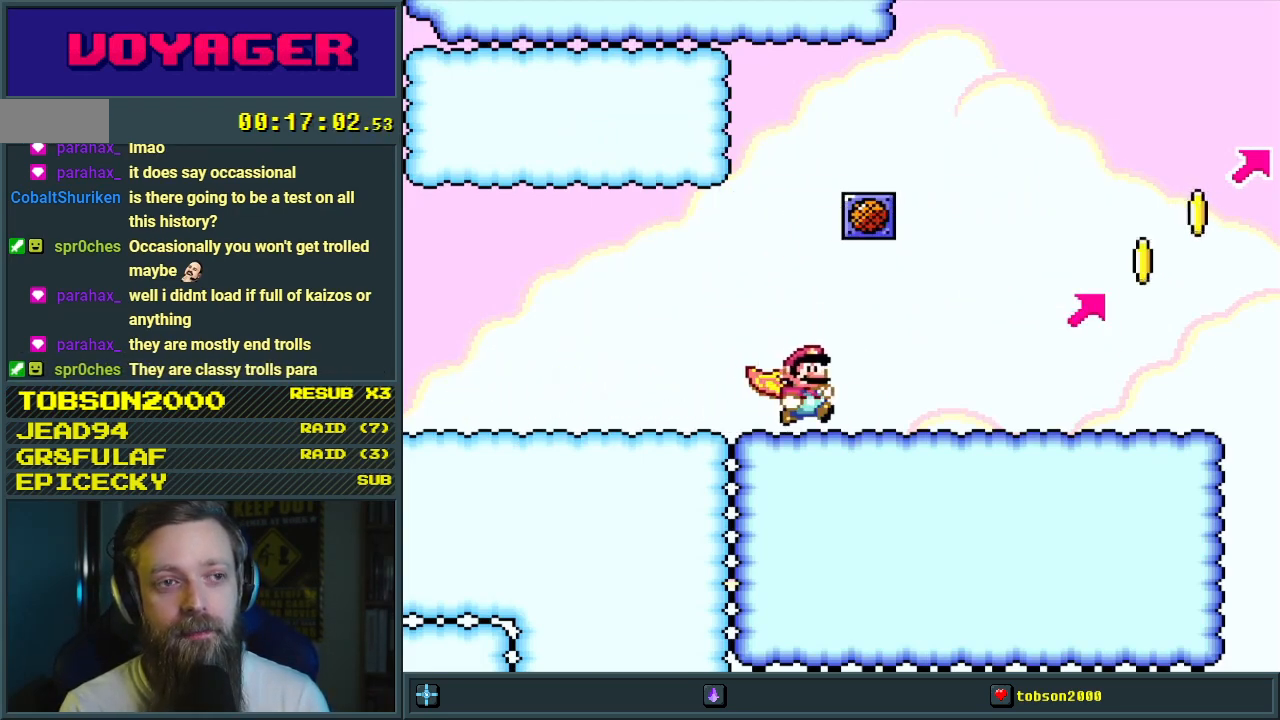
{"buttons": ["Y", "DPAD_RIGHT"], "events": []}
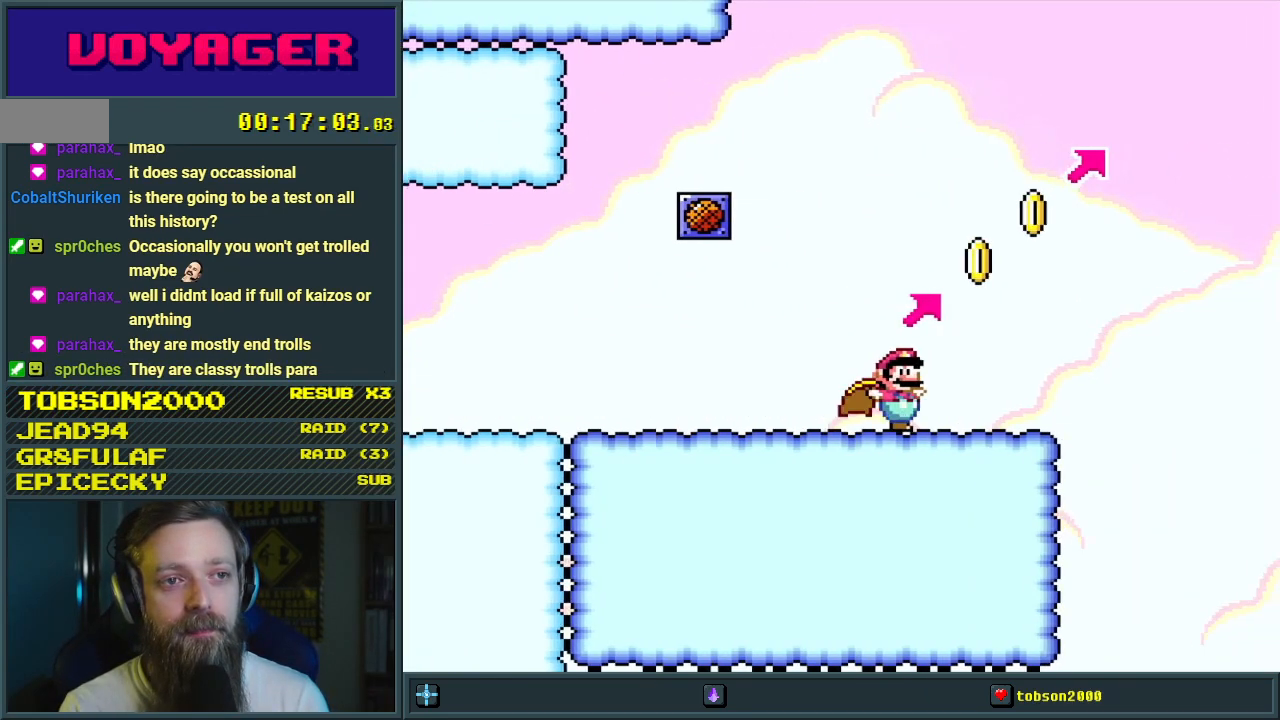
{"buttons": ["B", "Y", "DPAD_RIGHT"], "events": [[33, "B", "down"]]}
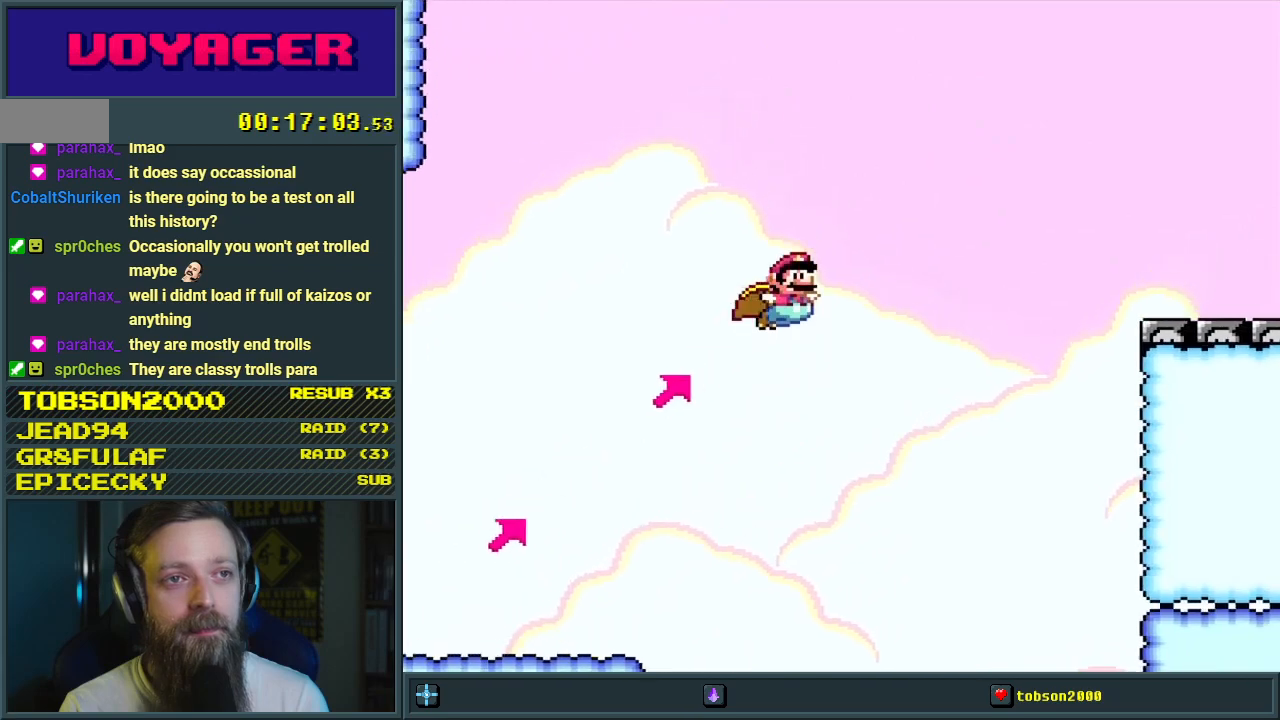
{"buttons": ["B", "Y", "DPAD_RIGHT"], "events": []}
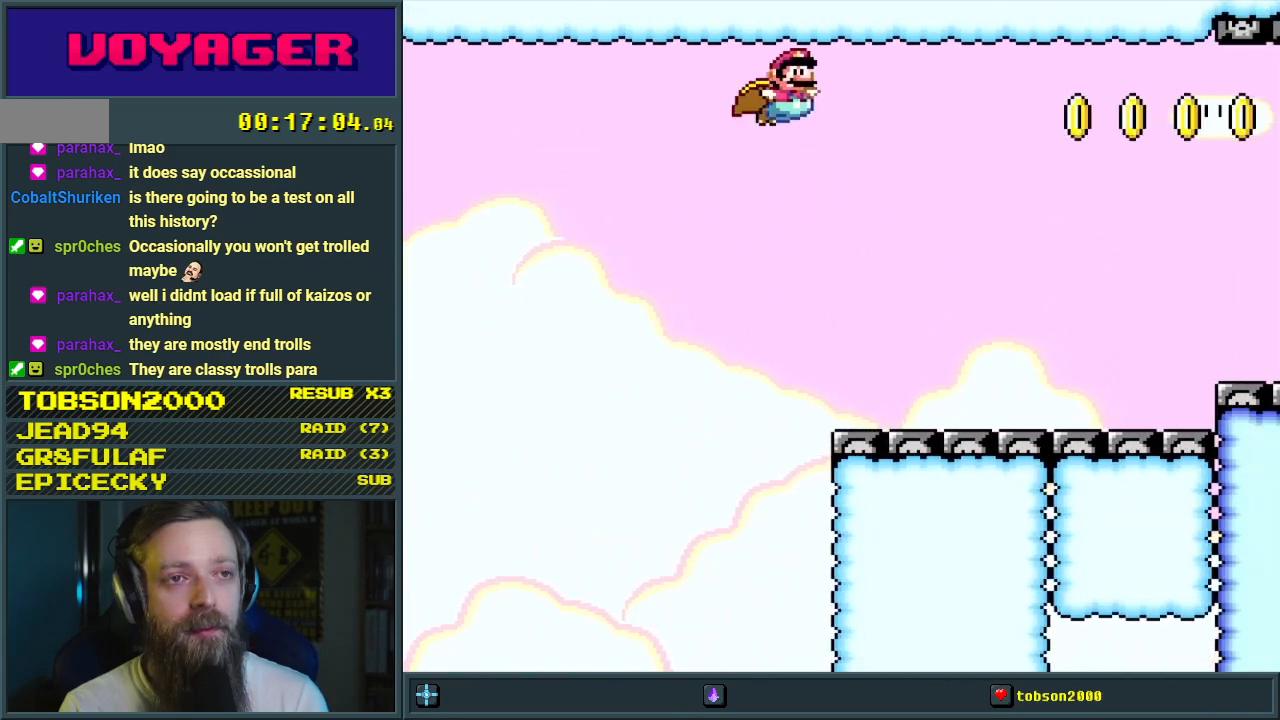
{"buttons": ["Y", "DPAD_LEFT"], "events": [[67, "B", "up"], [67, "DPAD_RIGHT", "up"], [383, "DPAD_LEFT", "down"]]}
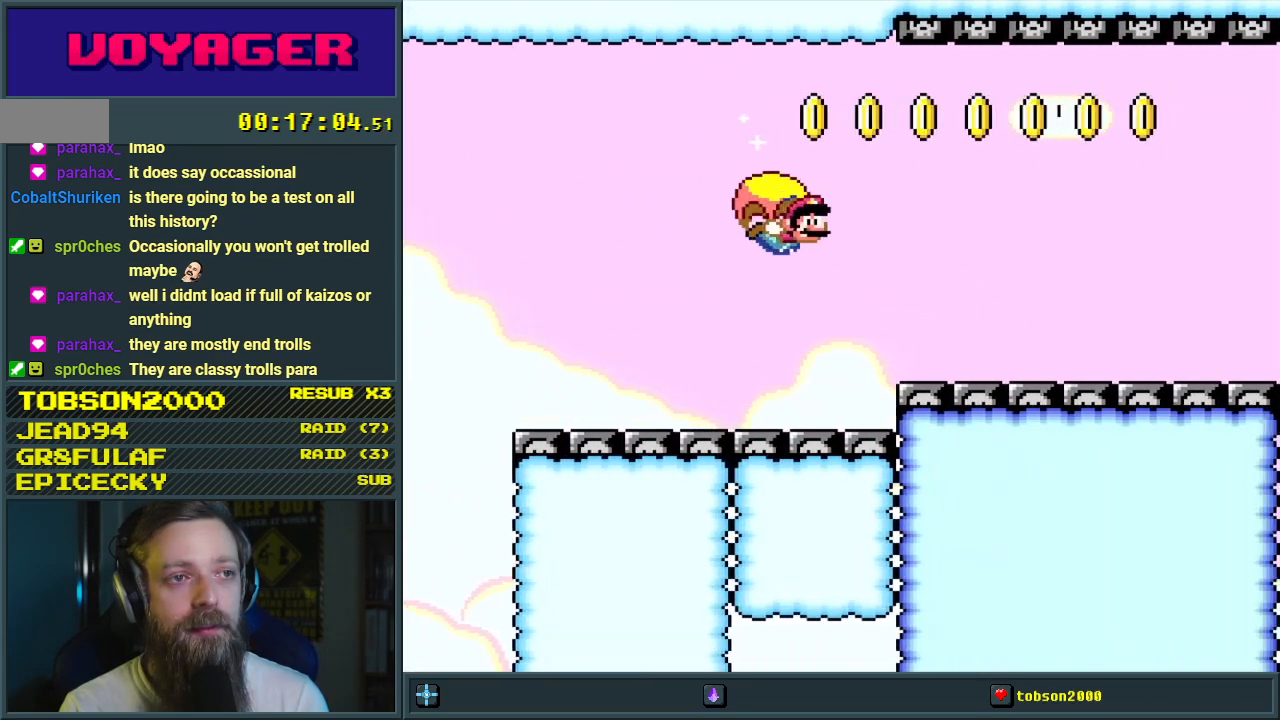
{"buttons": ["Y", "DPAD_LEFT"], "events": []}
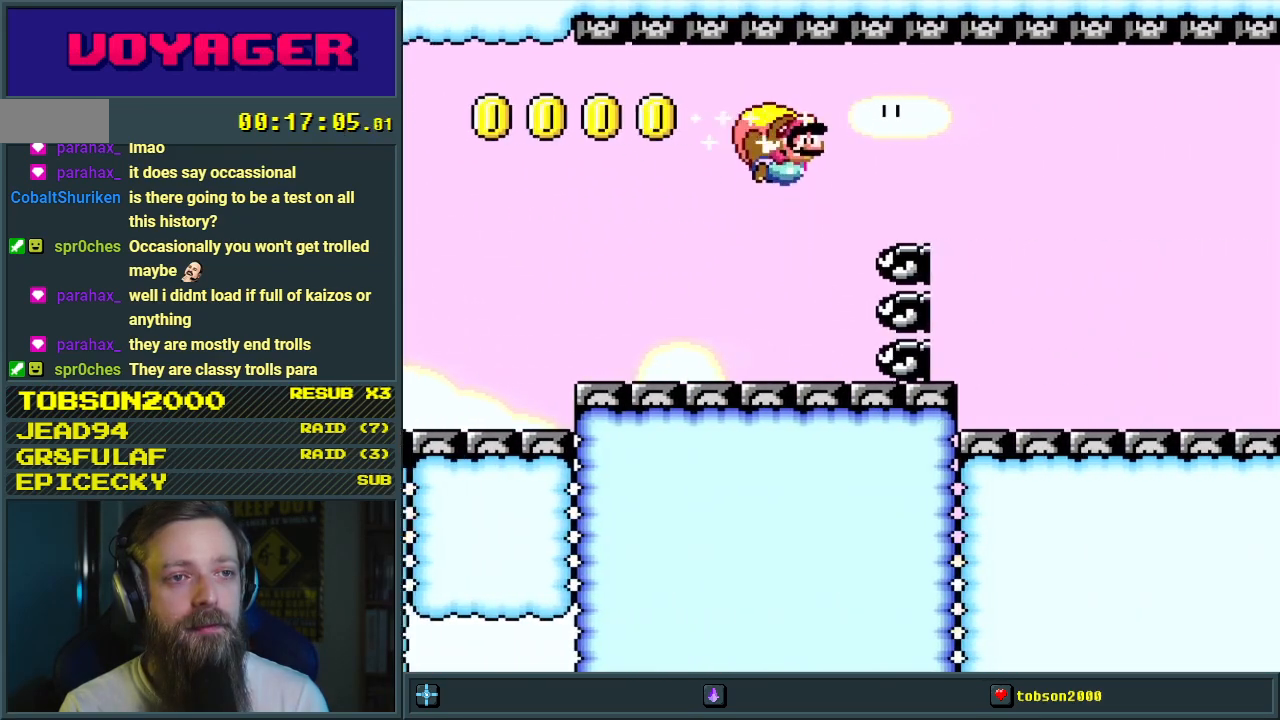
{"buttons": ["Y"], "events": [[133, "DPAD_LEFT", "up"]]}
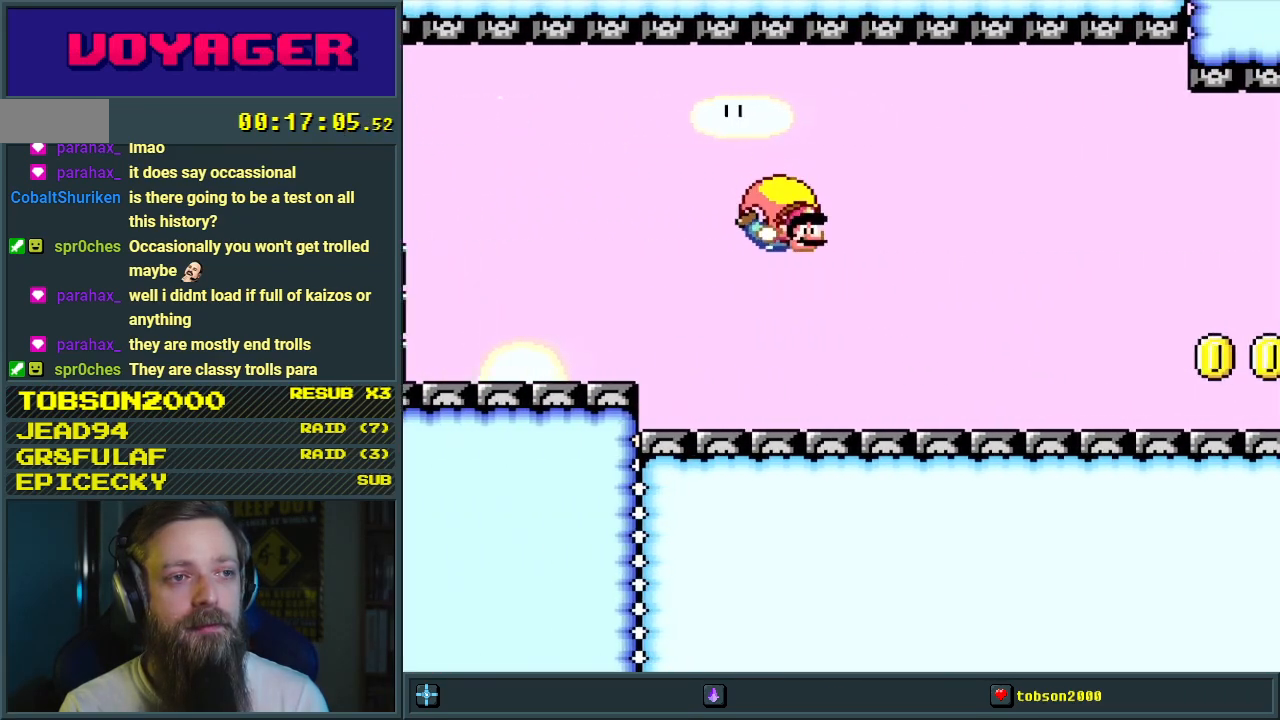
{"buttons": ["Y"], "events": [[67, "DPAD_LEFT", "down"], [483, "DPAD_LEFT", "up"]]}
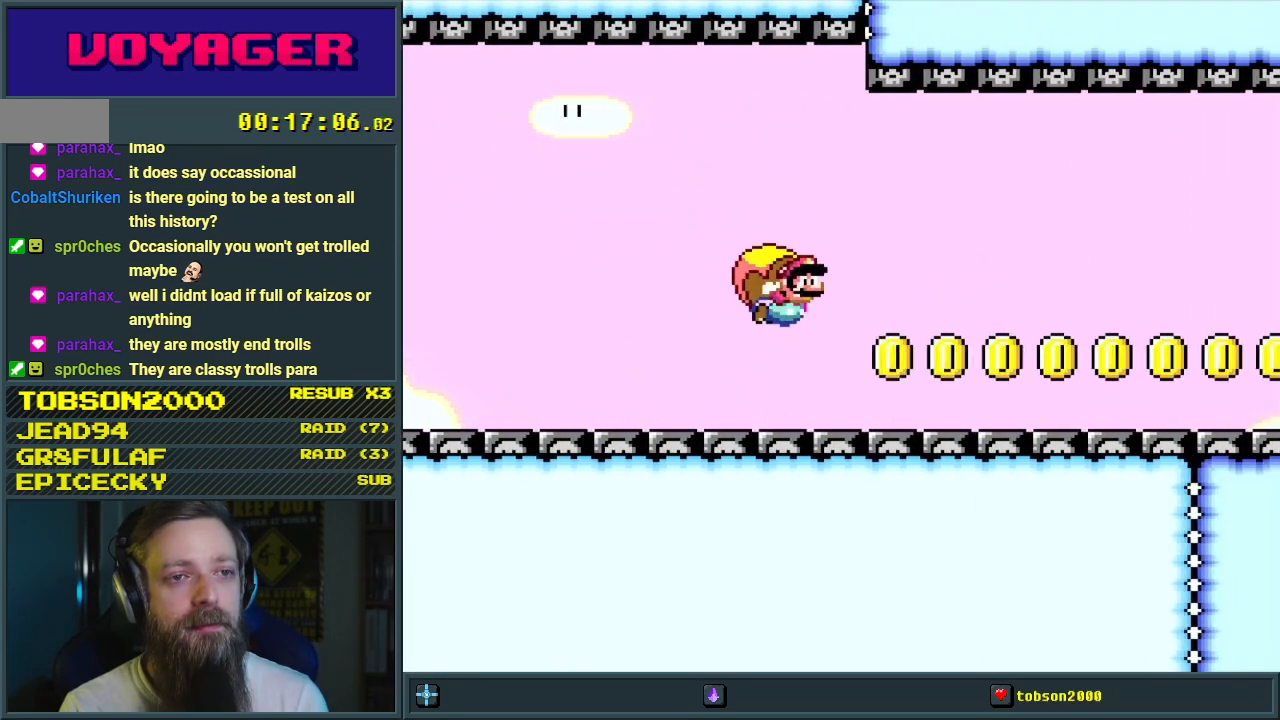
{"buttons": ["Y"], "events": []}
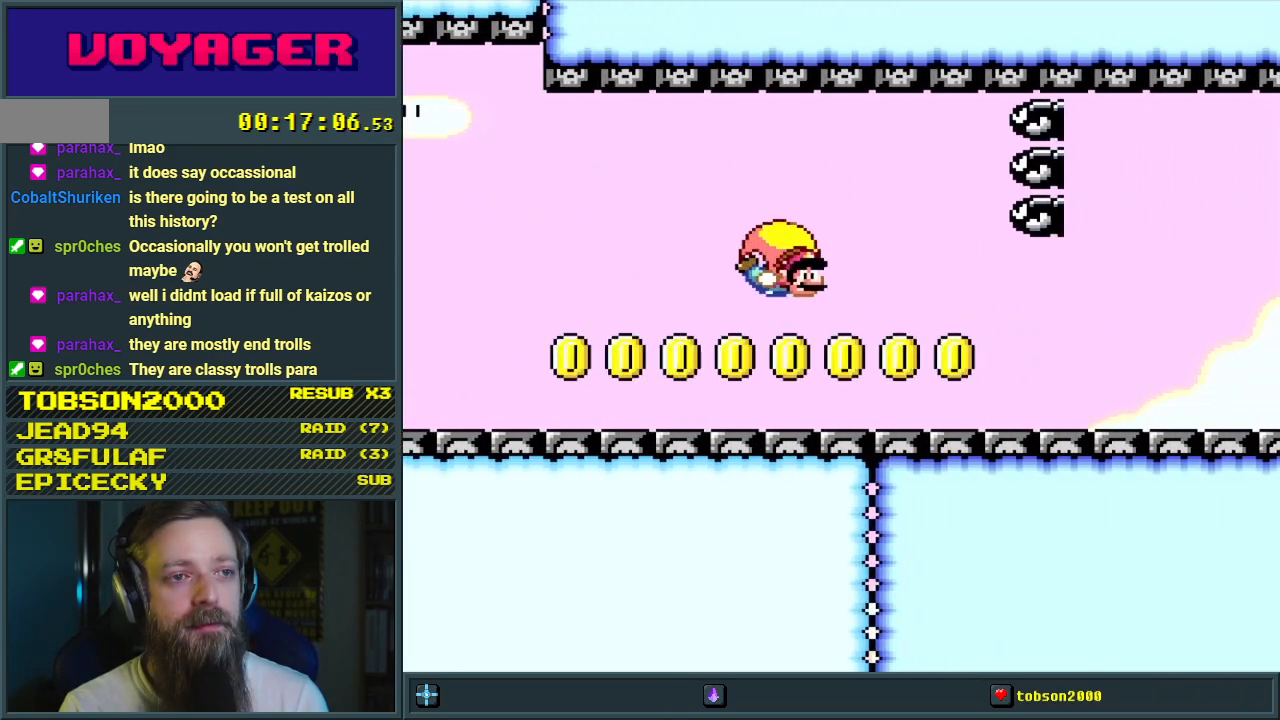
{"buttons": ["Y", "DPAD_LEFT"], "events": [[33, "DPAD_LEFT", "down"]]}
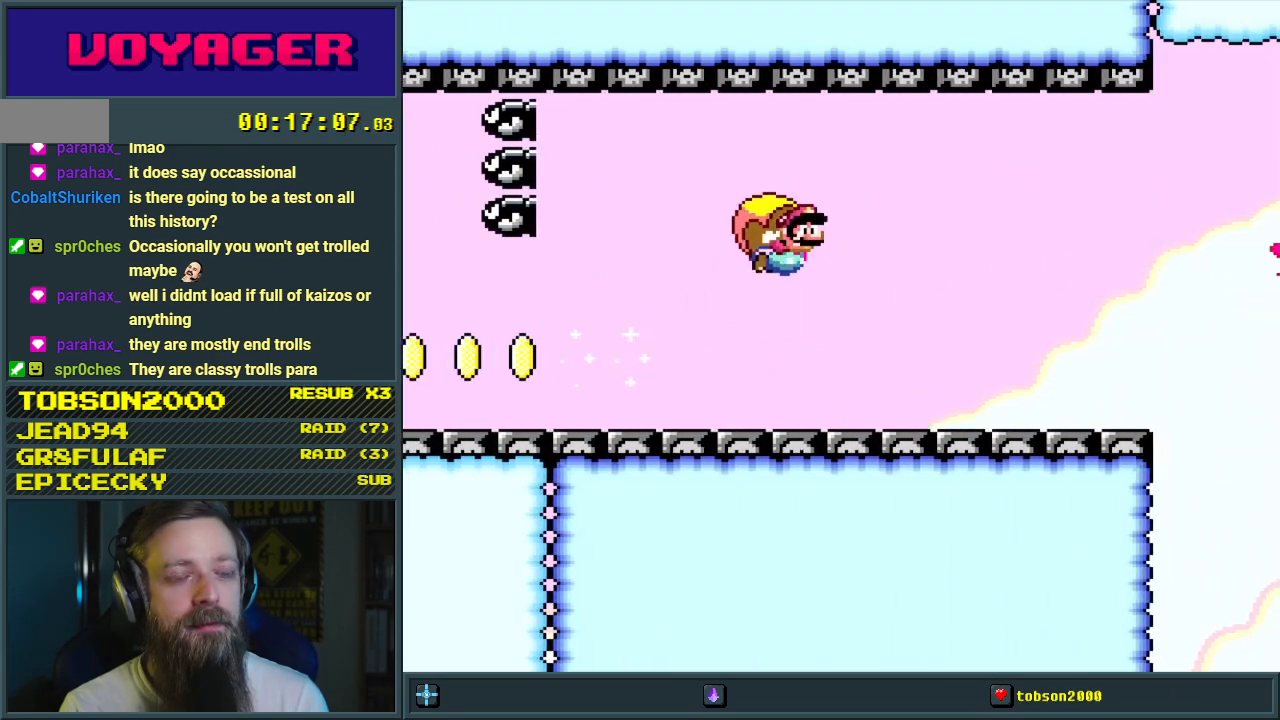
{"buttons": ["Y", "DPAD_LEFT"], "events": []}
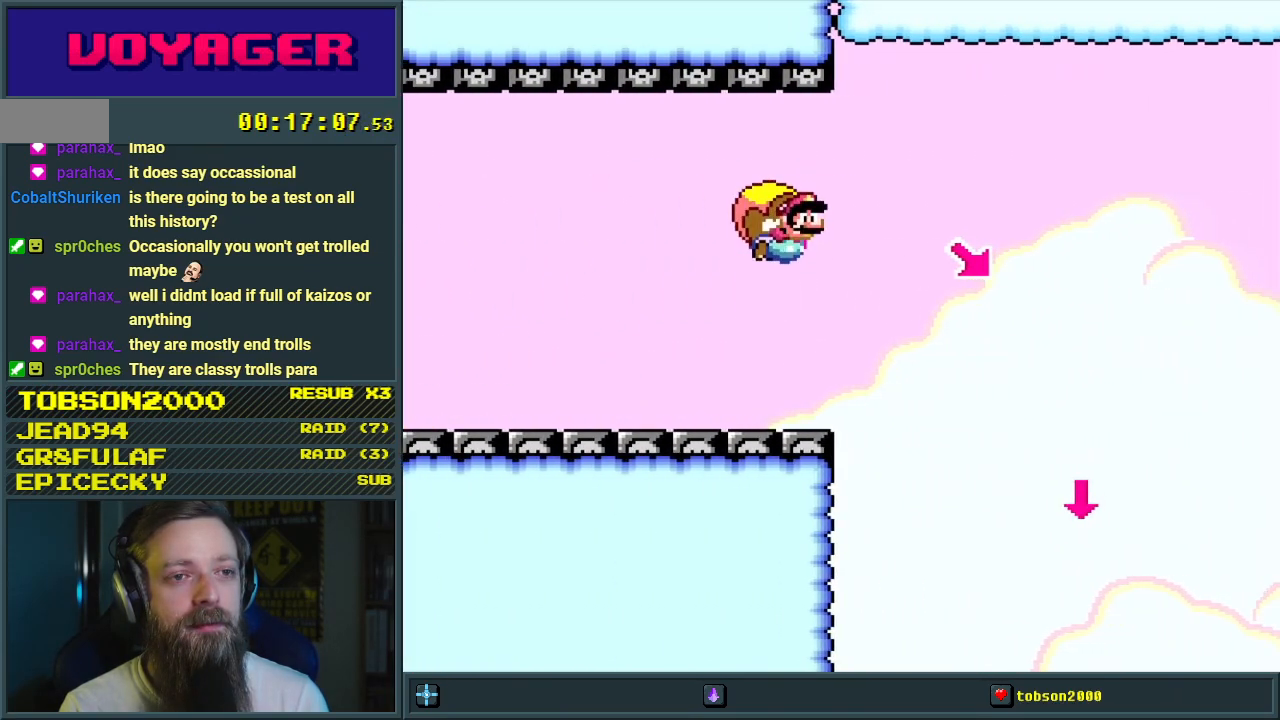
{"buttons": ["Y", "DPAD_RIGHT"], "events": [[233, "DPAD_LEFT", "up"], [233, "DPAD_UP", "down"], [250, "DPAD_UP", "up"], [283, "DPAD_RIGHT", "down"]]}
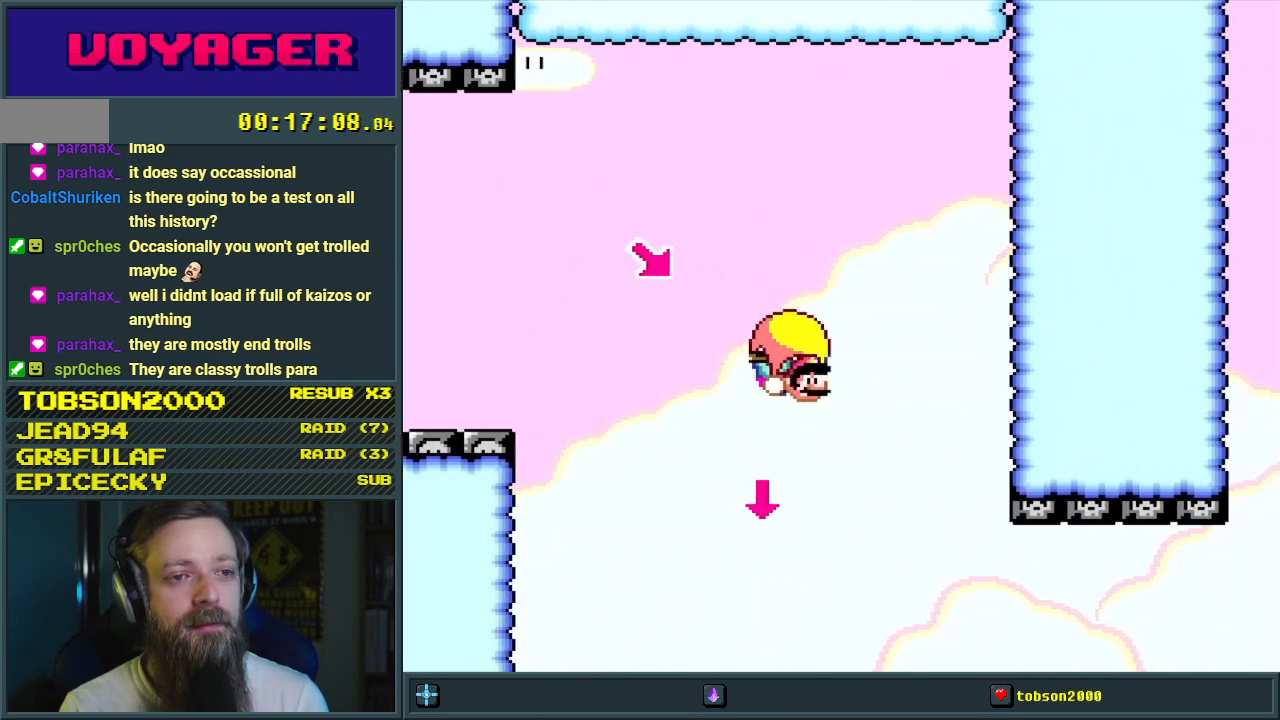
{"buttons": ["Y", "DPAD_LEFT"], "events": [[333, "DPAD_RIGHT", "up"], [350, "DPAD_LEFT", "down"]]}
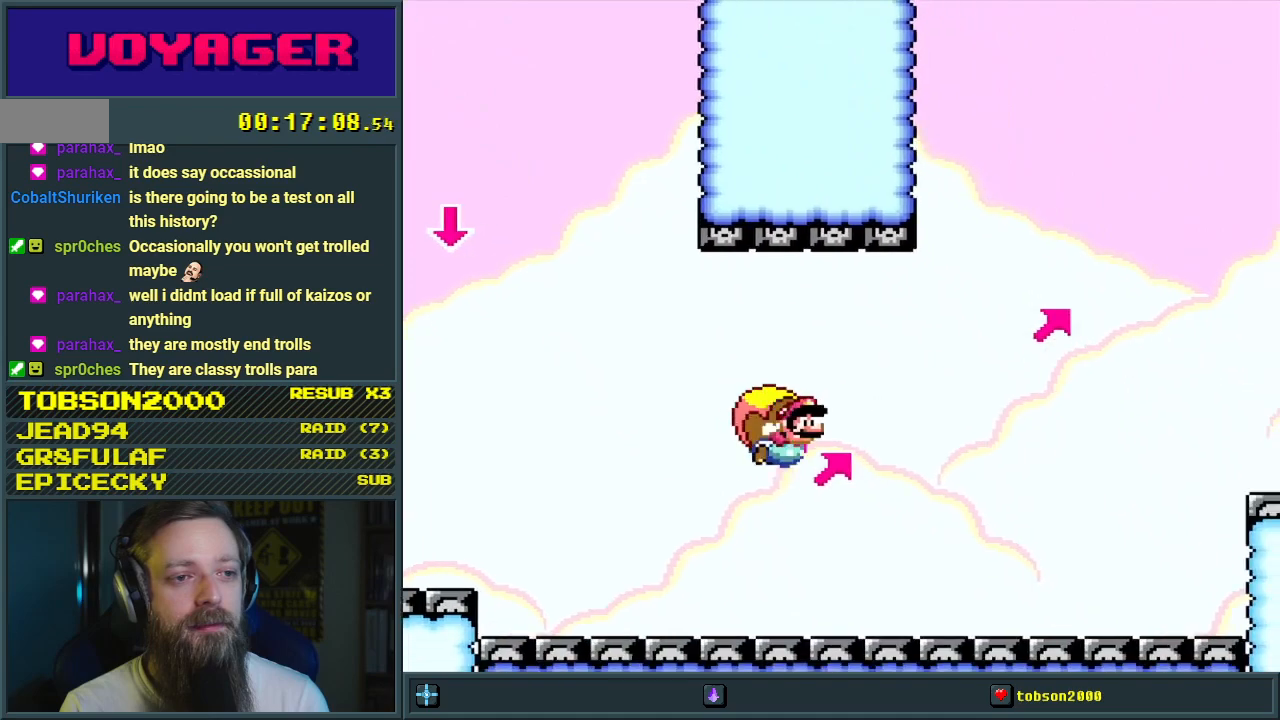
{"buttons": ["Y", "DPAD_LEFT"], "events": []}
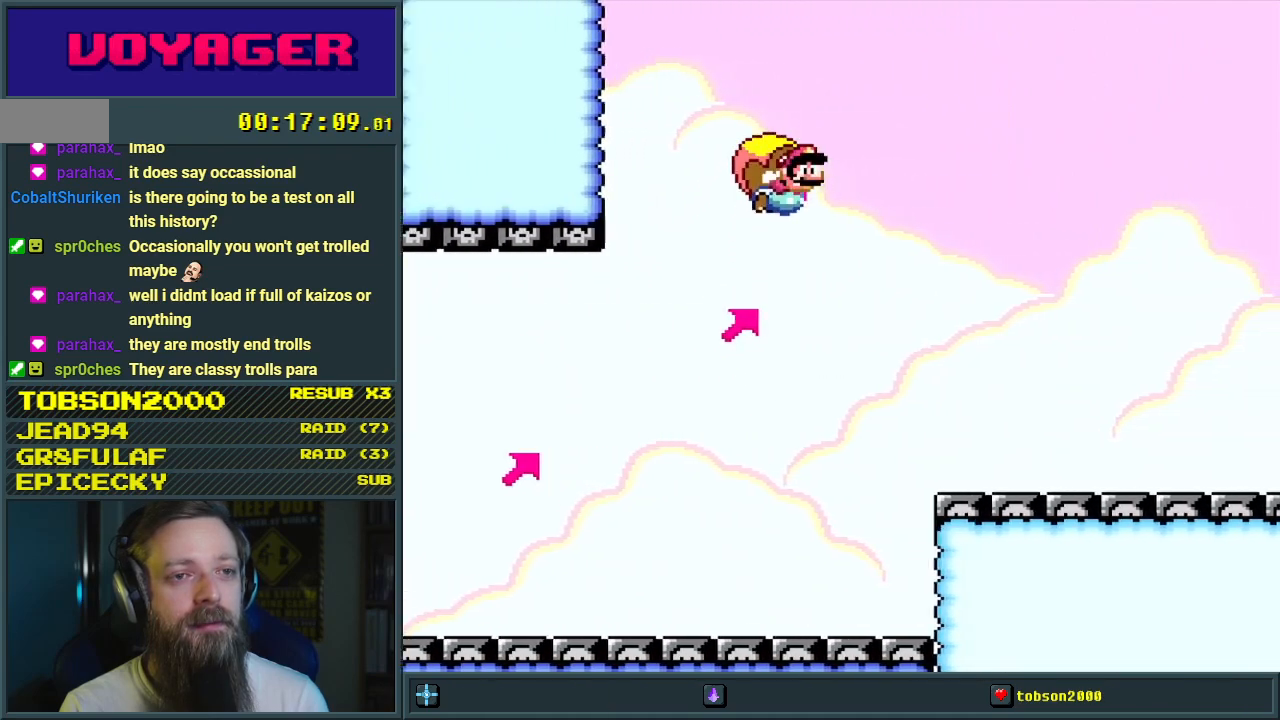
{"buttons": ["Y"], "events": [[333, "DPAD_LEFT", "up"]]}
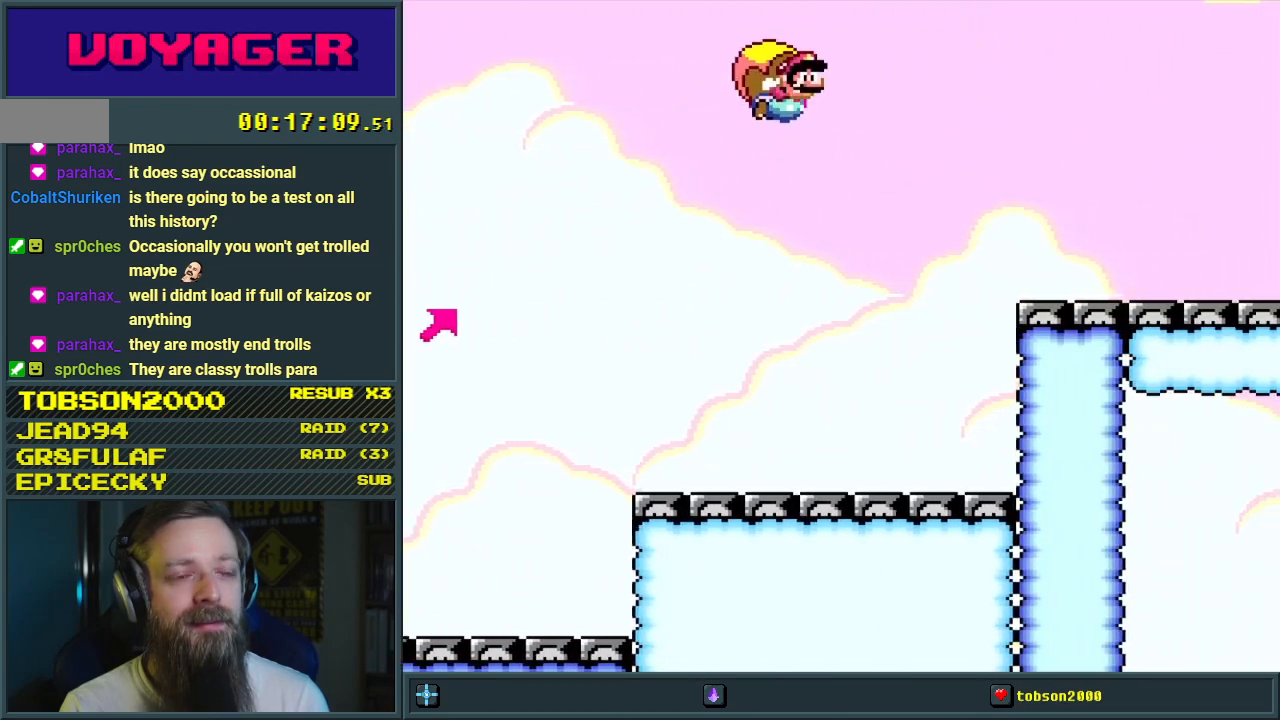
{"buttons": ["Y", "DPAD_LEFT"], "events": [[250, "DPAD_LEFT", "down"]]}
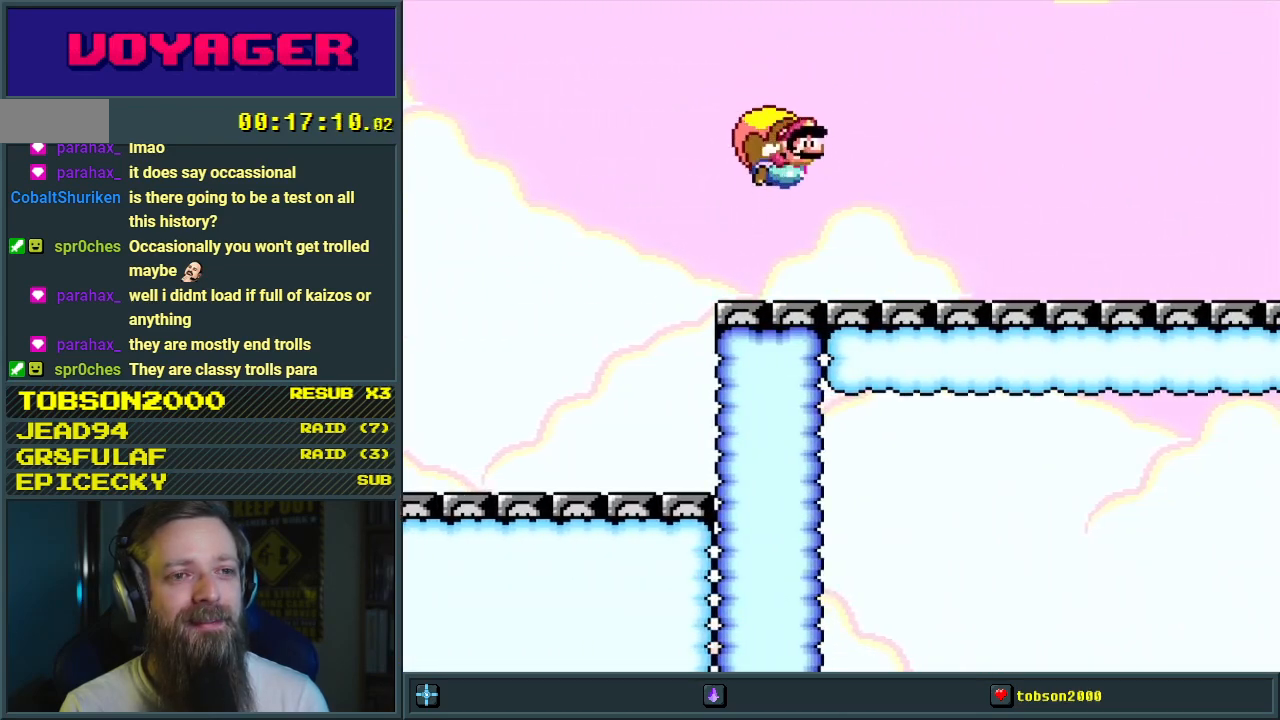
{"buttons": ["Y", "DPAD_LEFT"], "events": []}
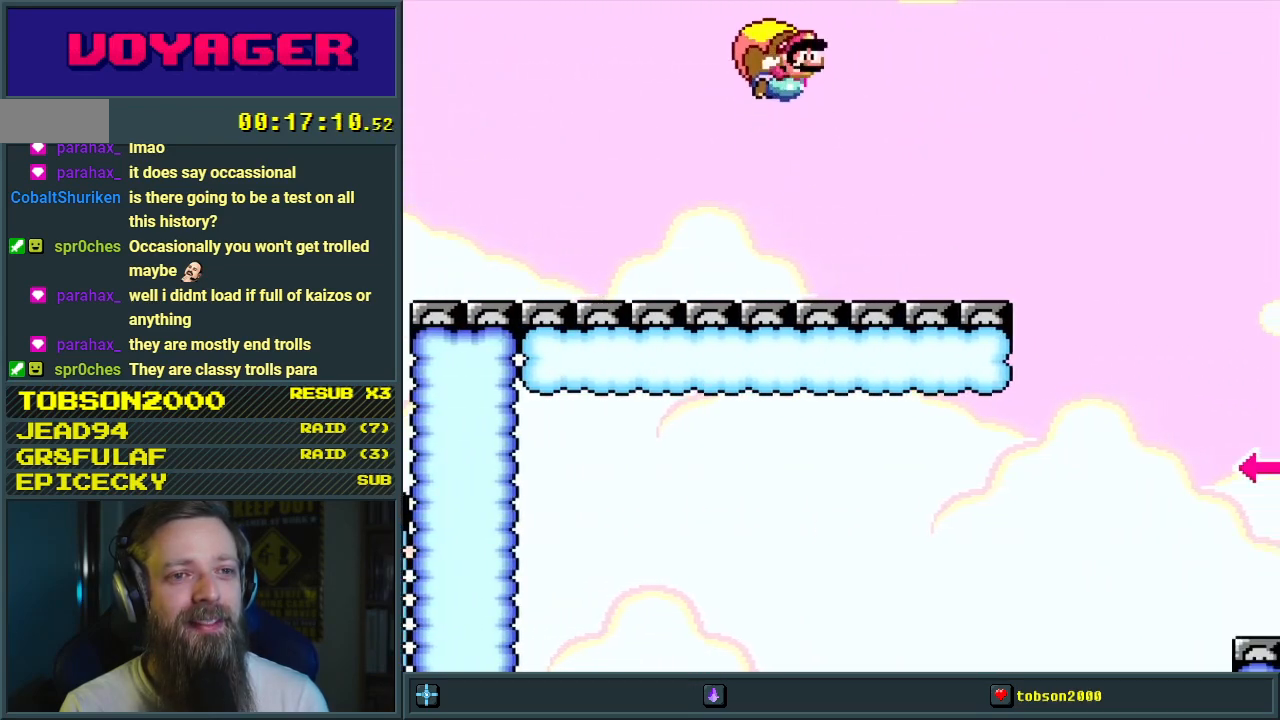
{"buttons": ["Y", "DPAD_LEFT"], "events": [[50, "DPAD_LEFT", "up"], [350, "DPAD_LEFT", "down"]]}
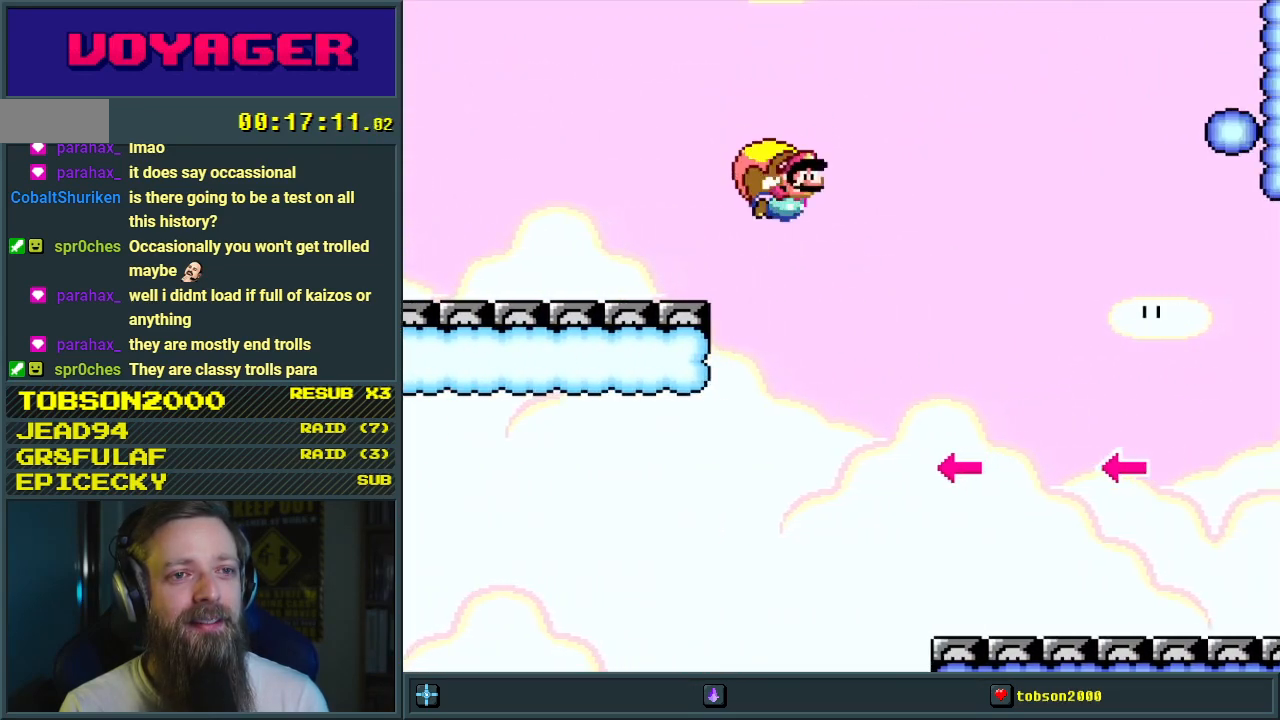
{"buttons": ["Y", "DPAD_LEFT"], "events": []}
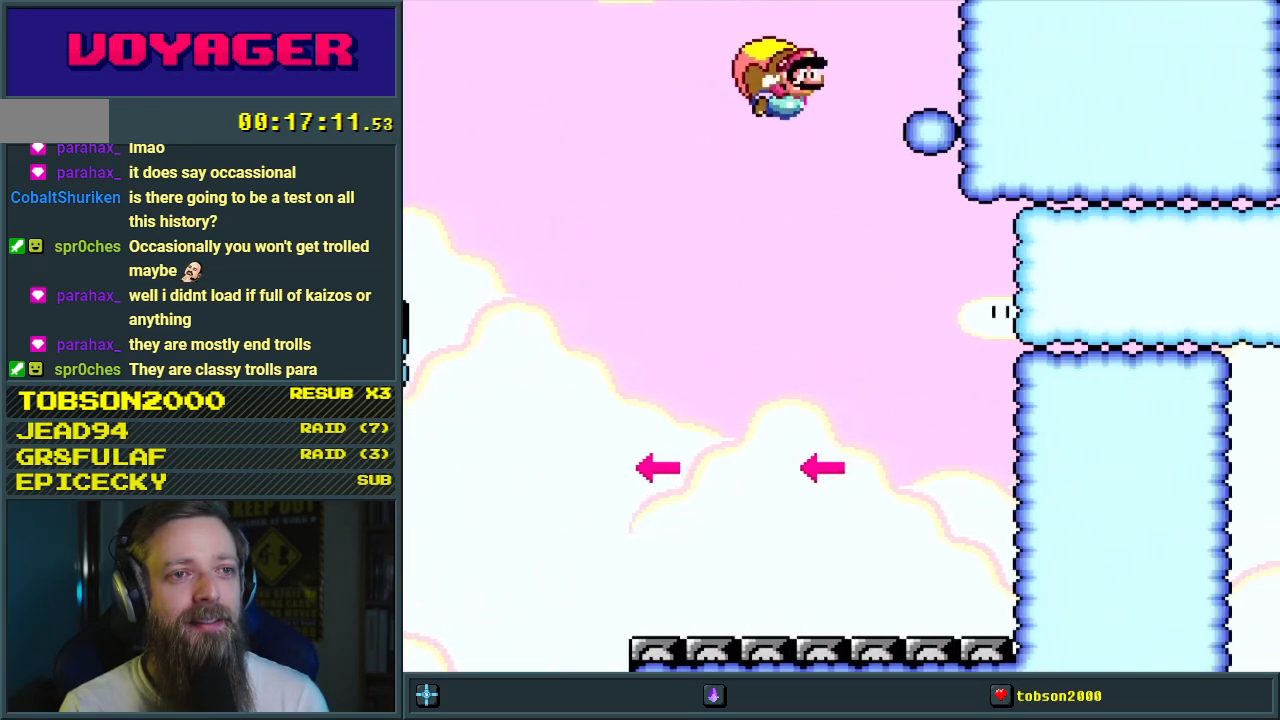
{"buttons": ["Y"], "events": [[283, "DPAD_LEFT", "up"]]}
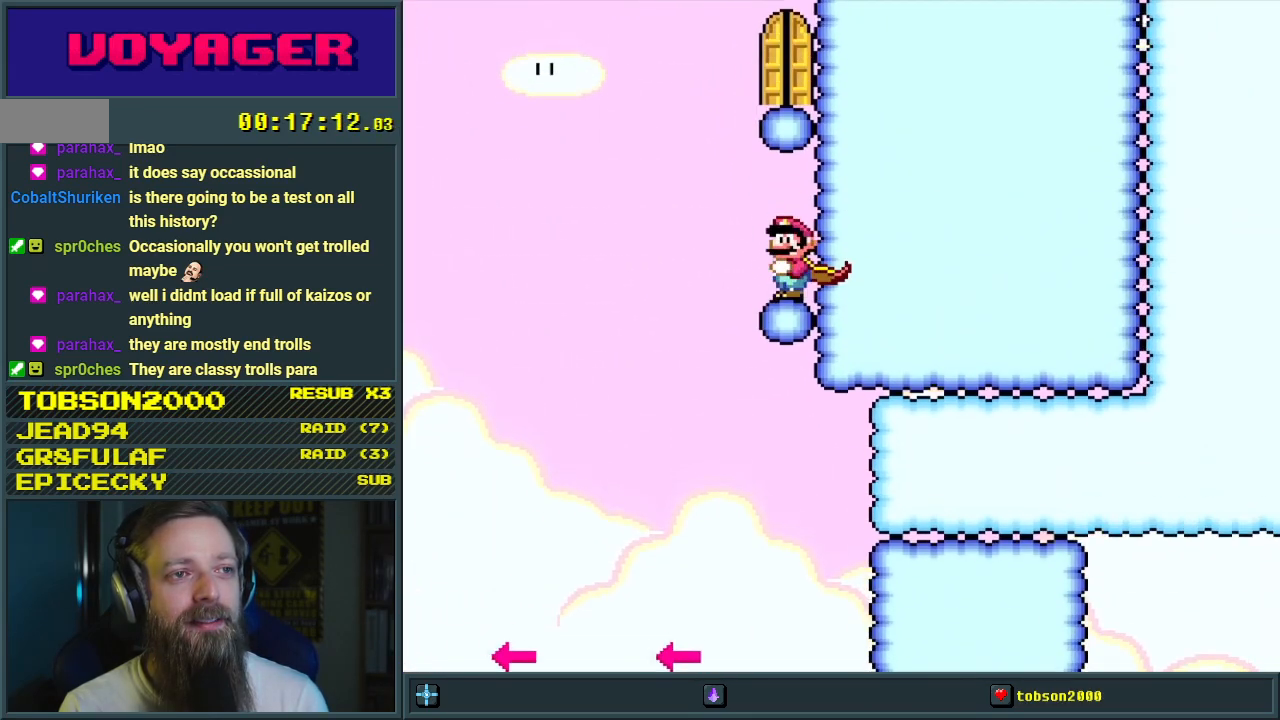
{"buttons": ["Y"], "events": [[33, "B", "down"], [350, "B", "up"]]}